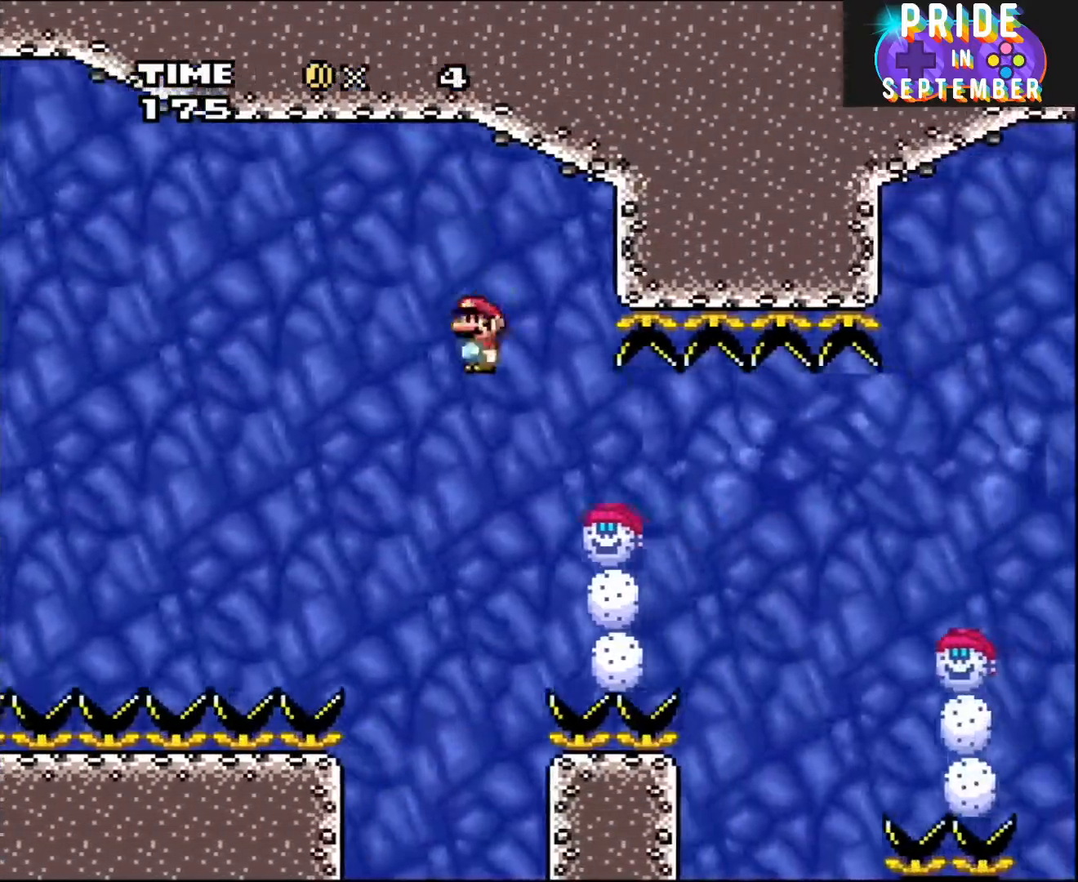
Gameplay with a controller (Nintendo layout); each line is a JSON object with the inputs held at the frame after it. "events" lists button and stick changes between this image and that frame as [ms after this image, input, new state], when the widget could be followed in between. Not read: L2 L3 R2 R3.
{"buttons": ["A", "X", "DPAD_RIGHT"], "events": [[133, "A", "up"], [383, "A", "down"]]}
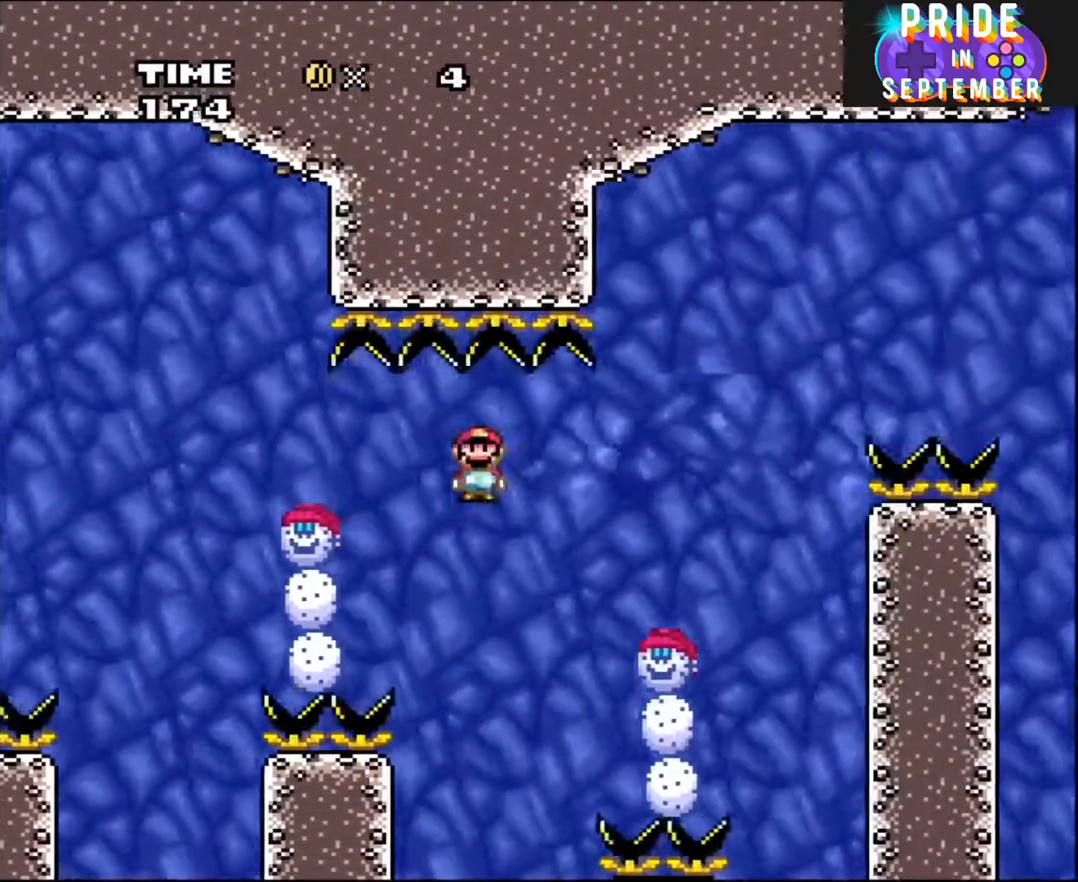
{"buttons": ["A", "X", "DPAD_RIGHT"], "events": []}
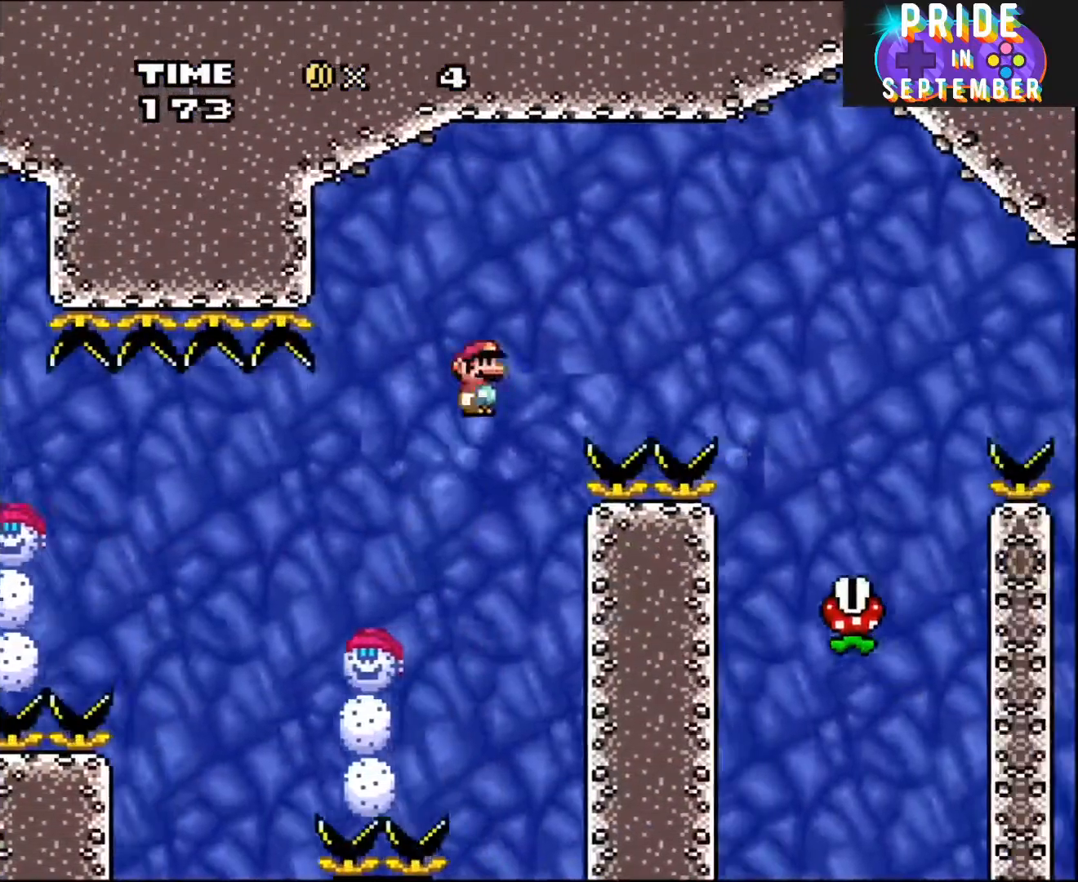
{"buttons": ["A", "X", "DPAD_RIGHT"], "events": []}
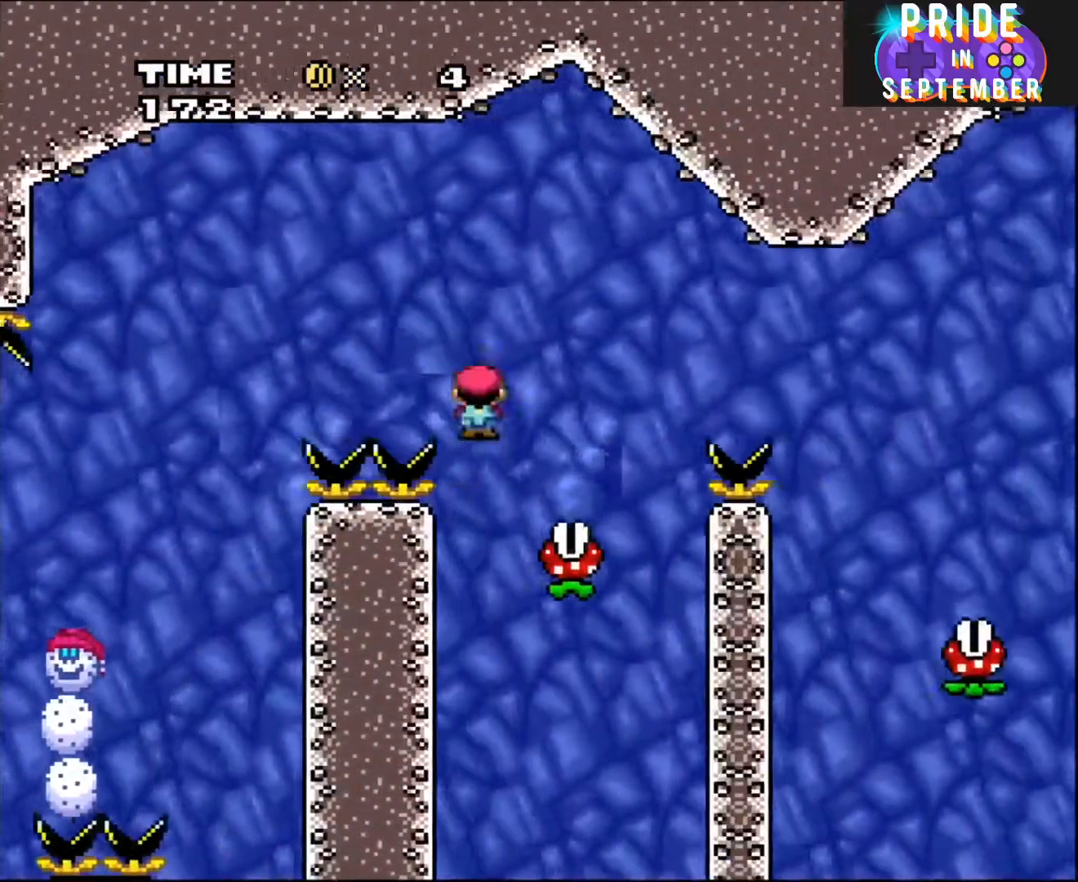
{"buttons": ["A", "X", "DPAD_RIGHT"], "events": [[283, "A", "up"], [417, "A", "down"]]}
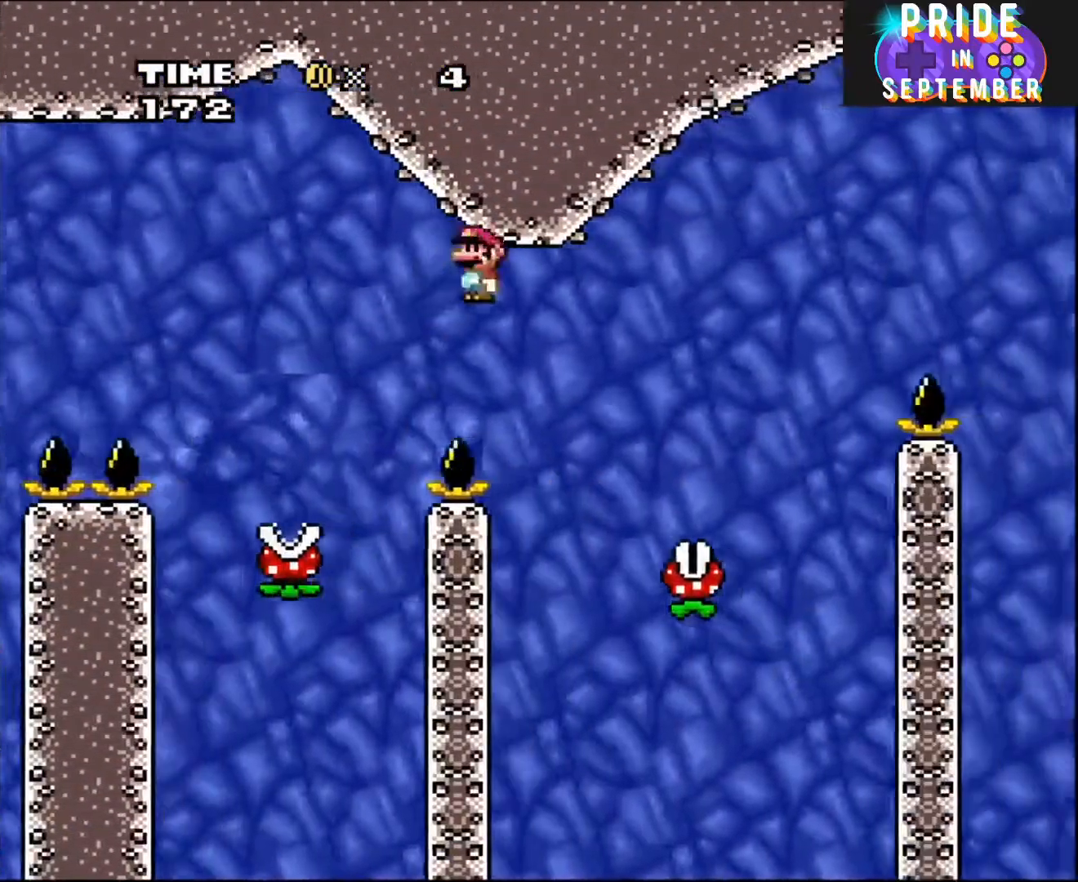
{"buttons": ["A", "X", "DPAD_RIGHT"], "events": [[150, "A", "up"], [250, "A", "down"]]}
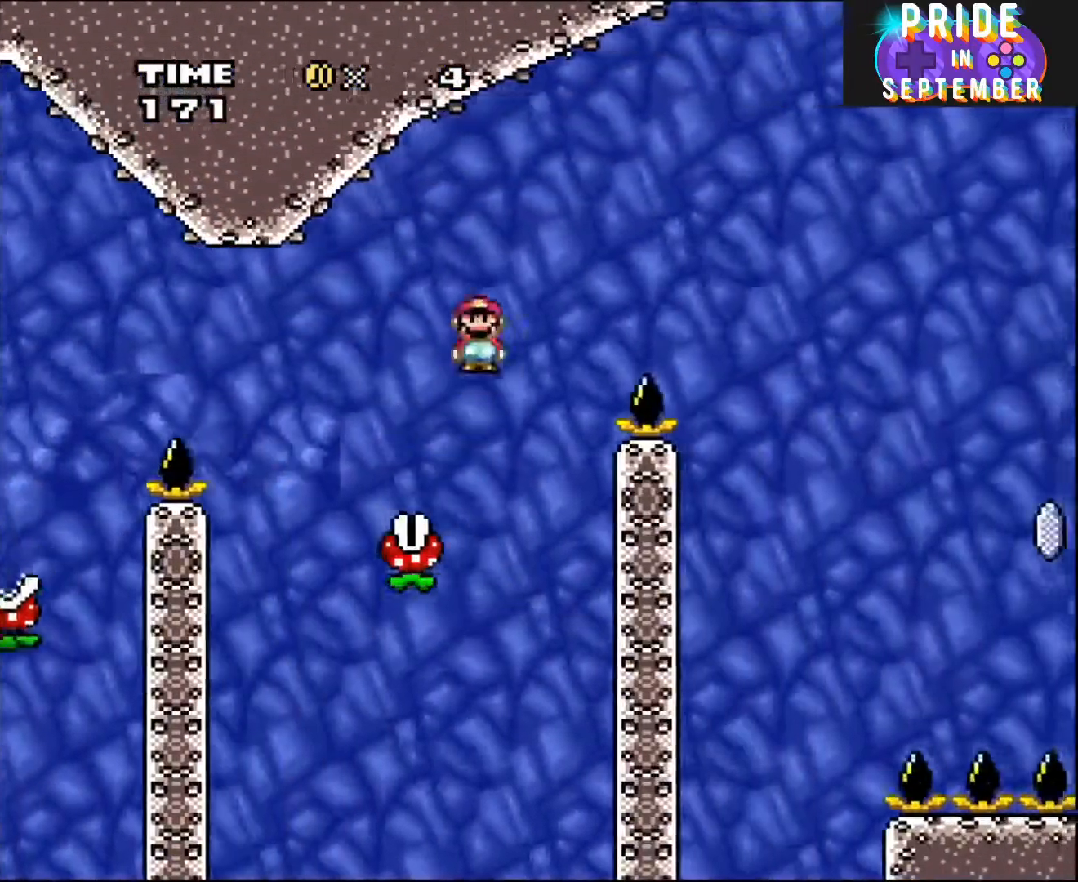
{"buttons": ["A", "X", "DPAD_RIGHT"], "events": []}
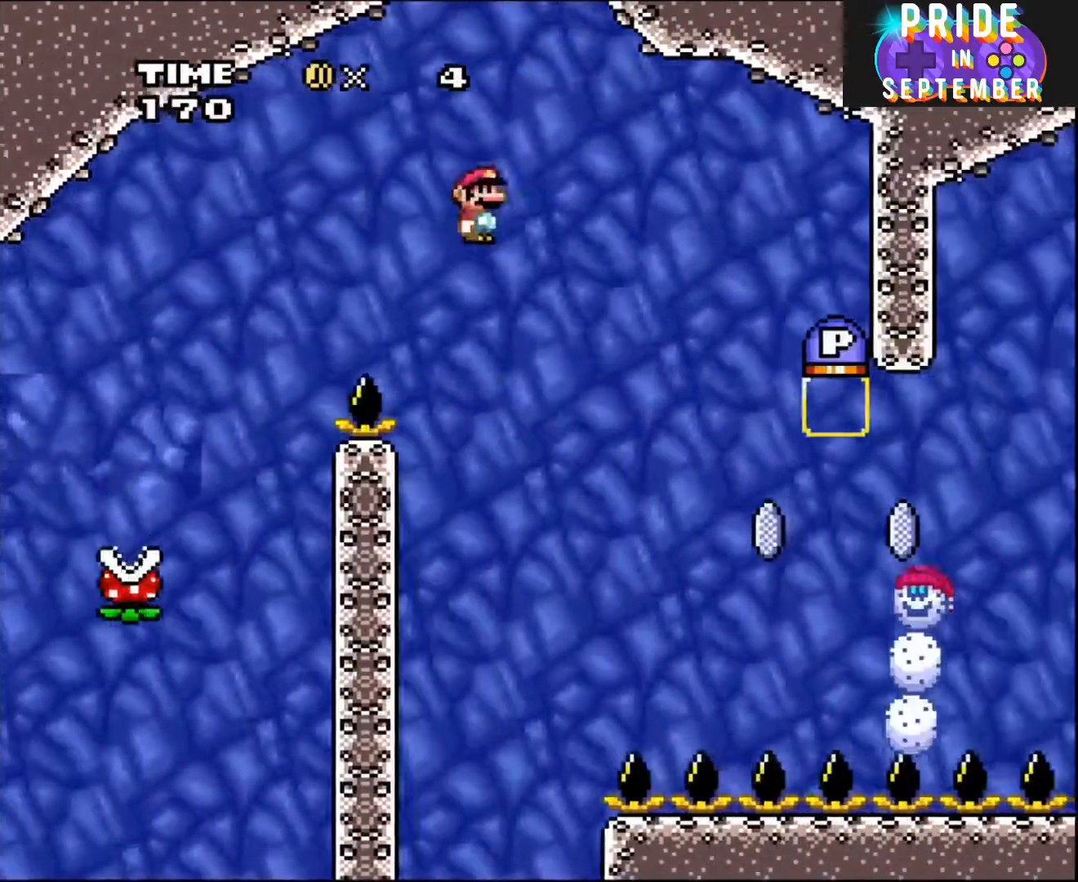
{"buttons": ["A", "X", "DPAD_RIGHT"], "events": [[283, "A", "up"], [417, "A", "down"]]}
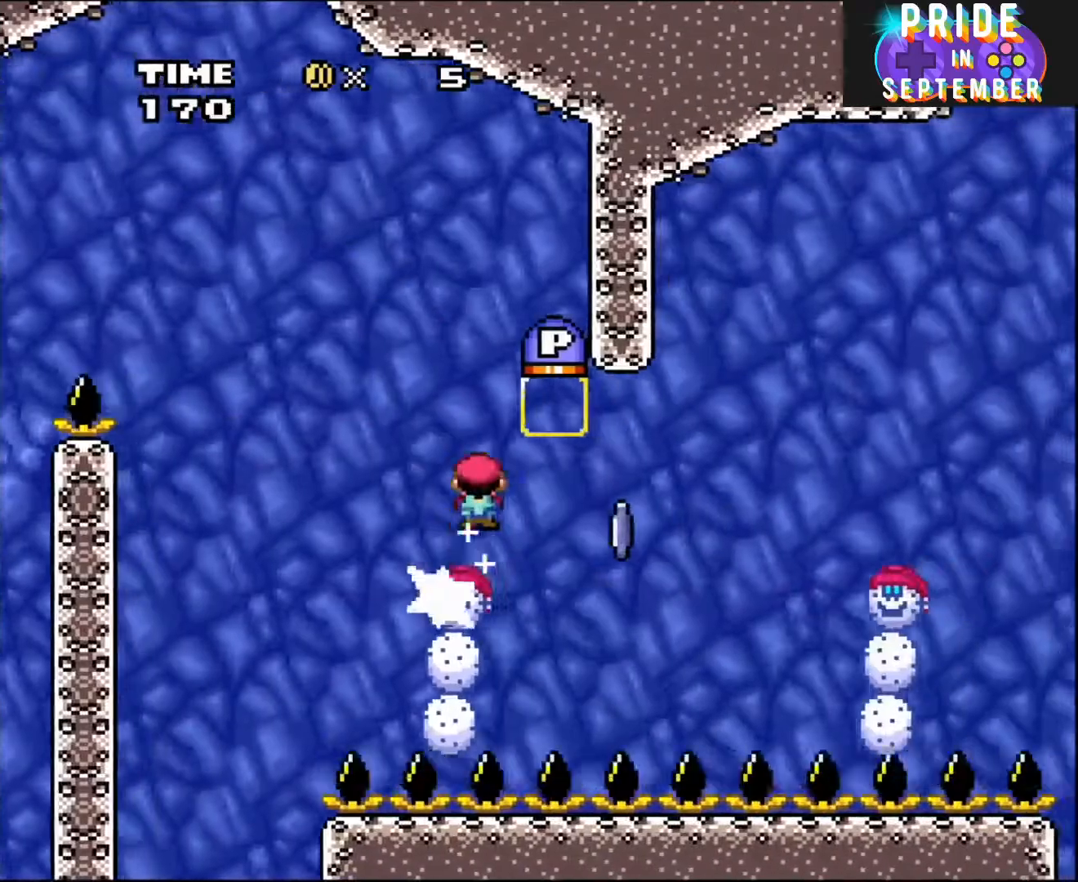
{"buttons": ["A", "X", "DPAD_RIGHT"], "events": [[150, "A", "up"], [183, "DPAD_LEFT", "down"], [183, "DPAD_RIGHT", "up"], [367, "DPAD_LEFT", "up"], [367, "DPAD_RIGHT", "down"], [433, "A", "down"]]}
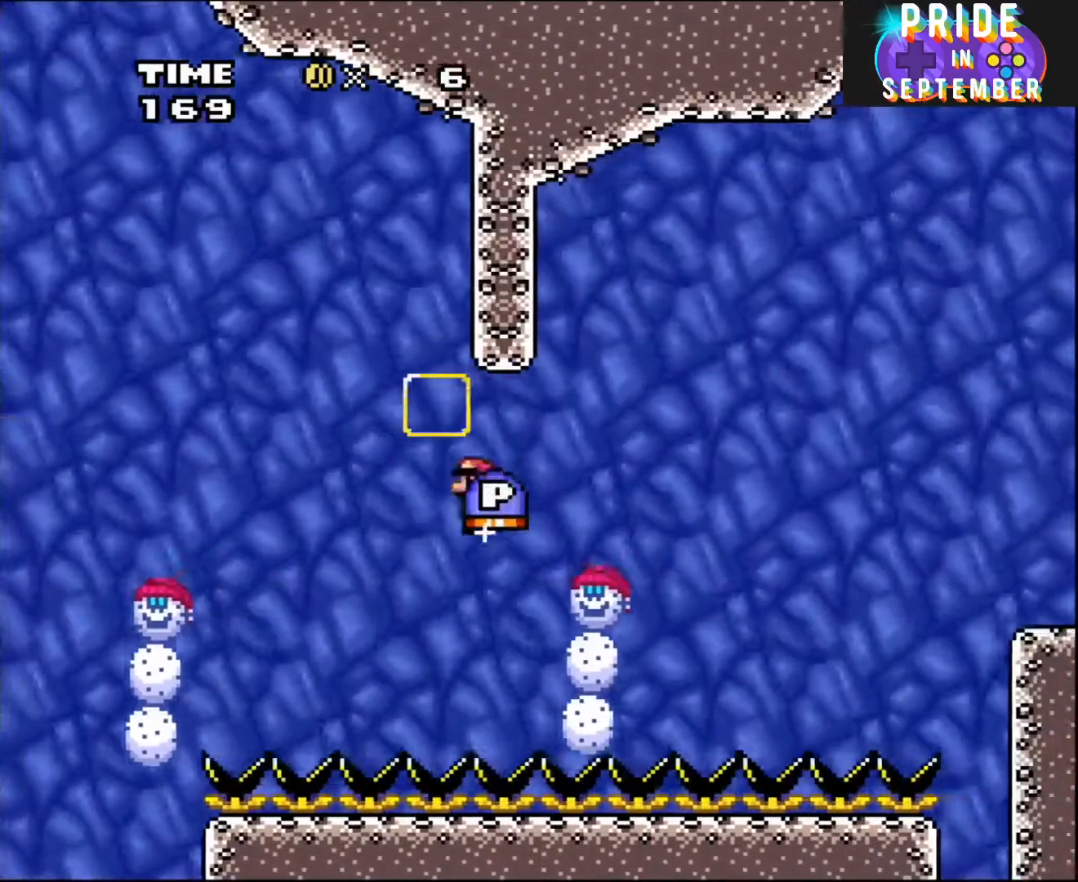
{"buttons": ["A", "X", "DPAD_RIGHT"], "events": []}
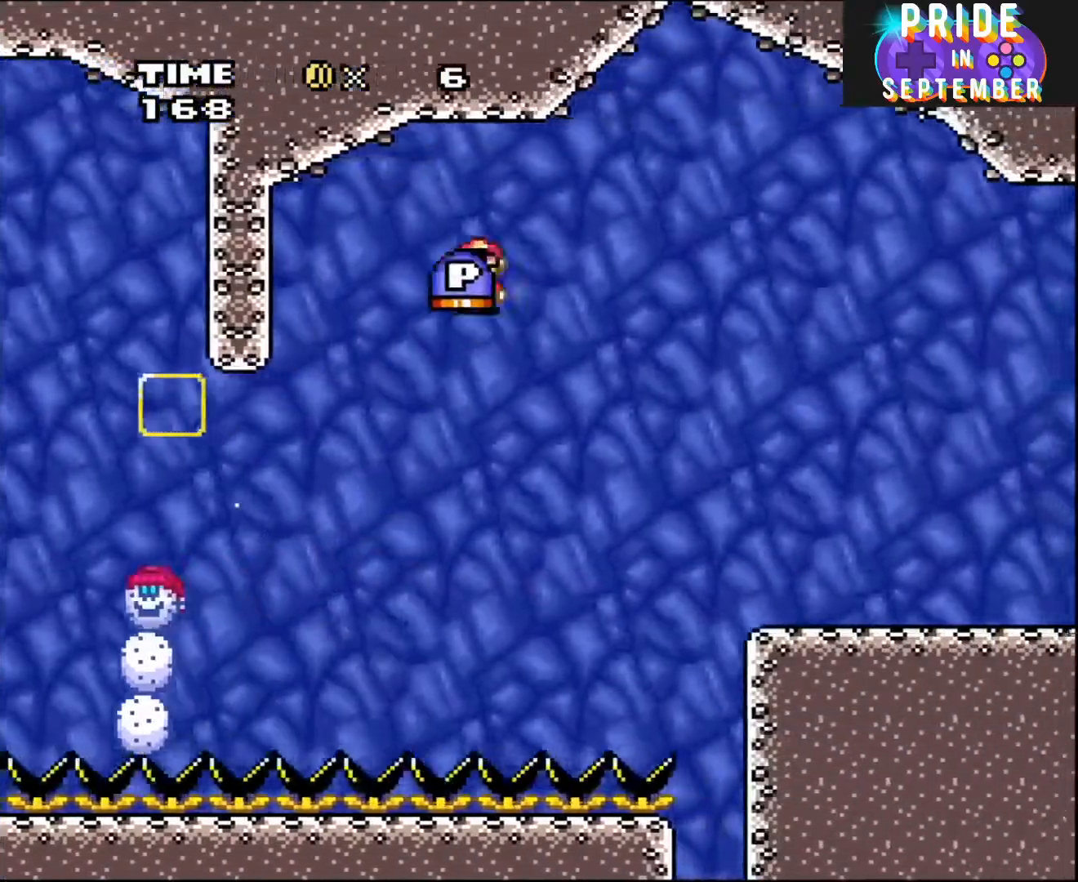
{"buttons": ["Y", "DPAD_RIGHT"], "events": [[283, "A", "up"], [350, "X", "up"], [350, "Y", "down"]]}
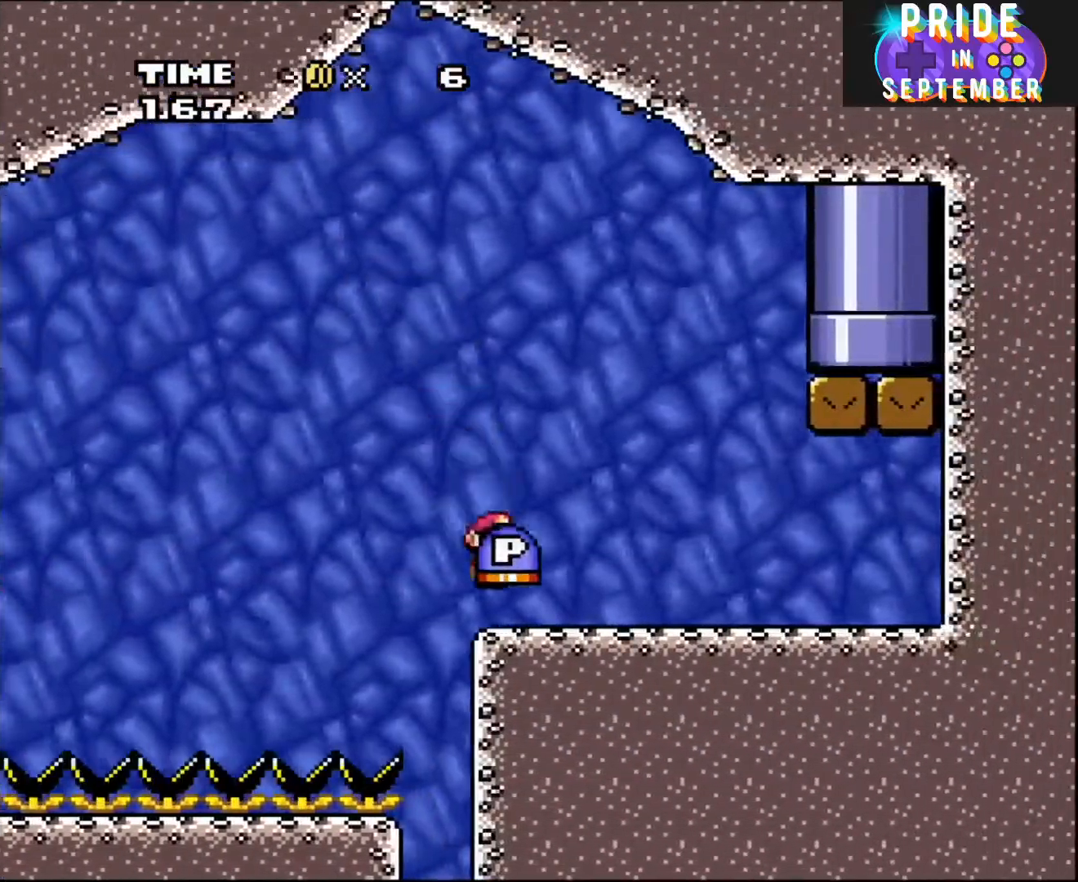
{"buttons": ["B", "DPAD_DOWN"], "events": [[383, "DPAD_DOWN", "down"], [383, "DPAD_RIGHT", "up"], [400, "Y", "up"], [467, "B", "down"]]}
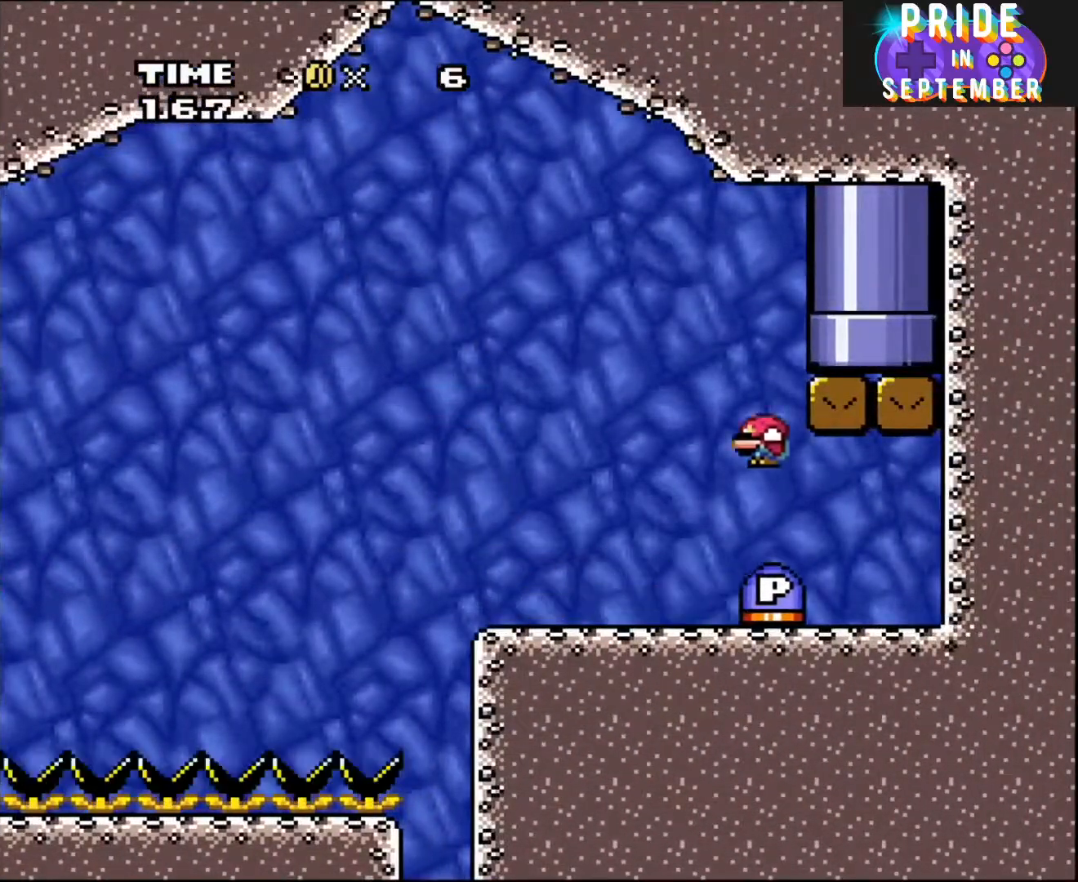
{"buttons": [], "events": [[33, "DPAD_DOWN", "up"], [67, "B", "up"], [67, "DPAD_LEFT", "down"], [217, "DPAD_LEFT", "up"], [217, "DPAD_UP", "down"], [250, "DPAD_RIGHT", "down"], [250, "DPAD_UP", "up"], [500, "DPAD_RIGHT", "up"]]}
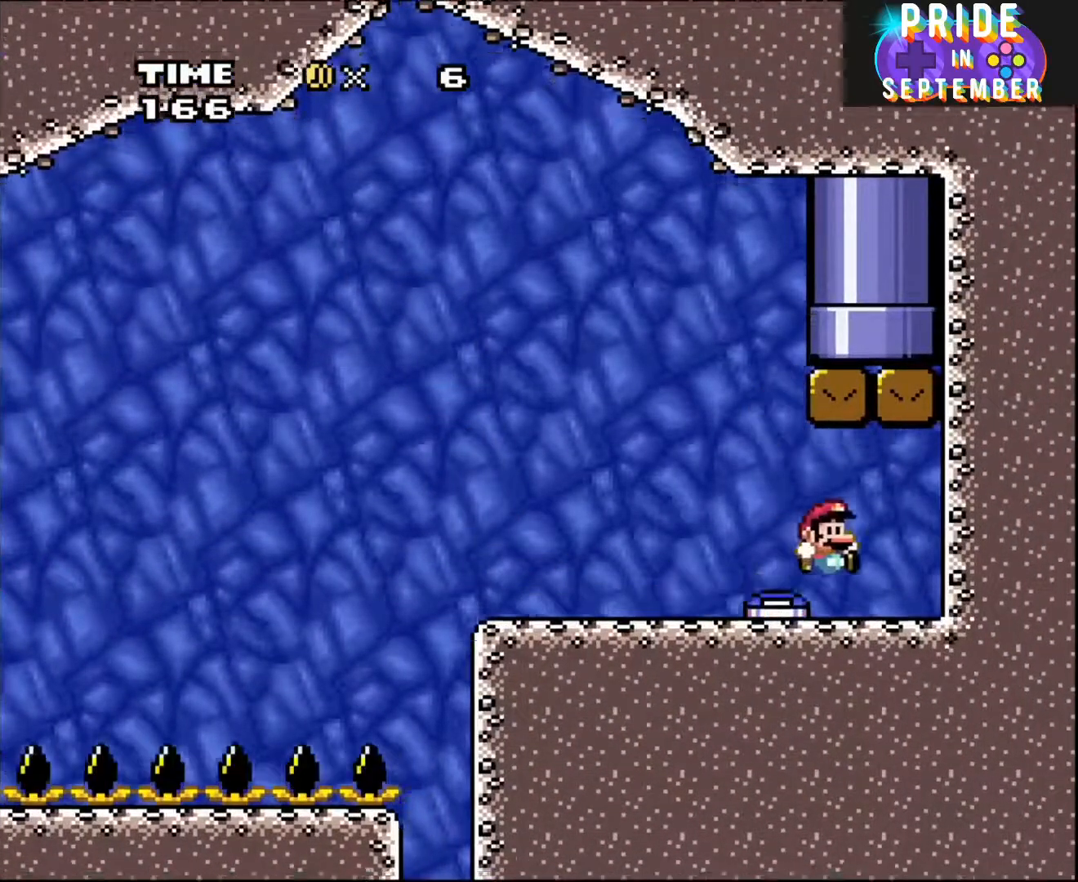
{"buttons": ["B", "Y", "DPAD_UP", "DPAD_LEFT"], "events": [[133, "DPAD_RIGHT", "down"], [150, "DPAD_UP", "down"], [217, "B", "down"], [217, "Y", "down"], [250, "DPAD_RIGHT", "up"], [283, "DPAD_LEFT", "down"]]}
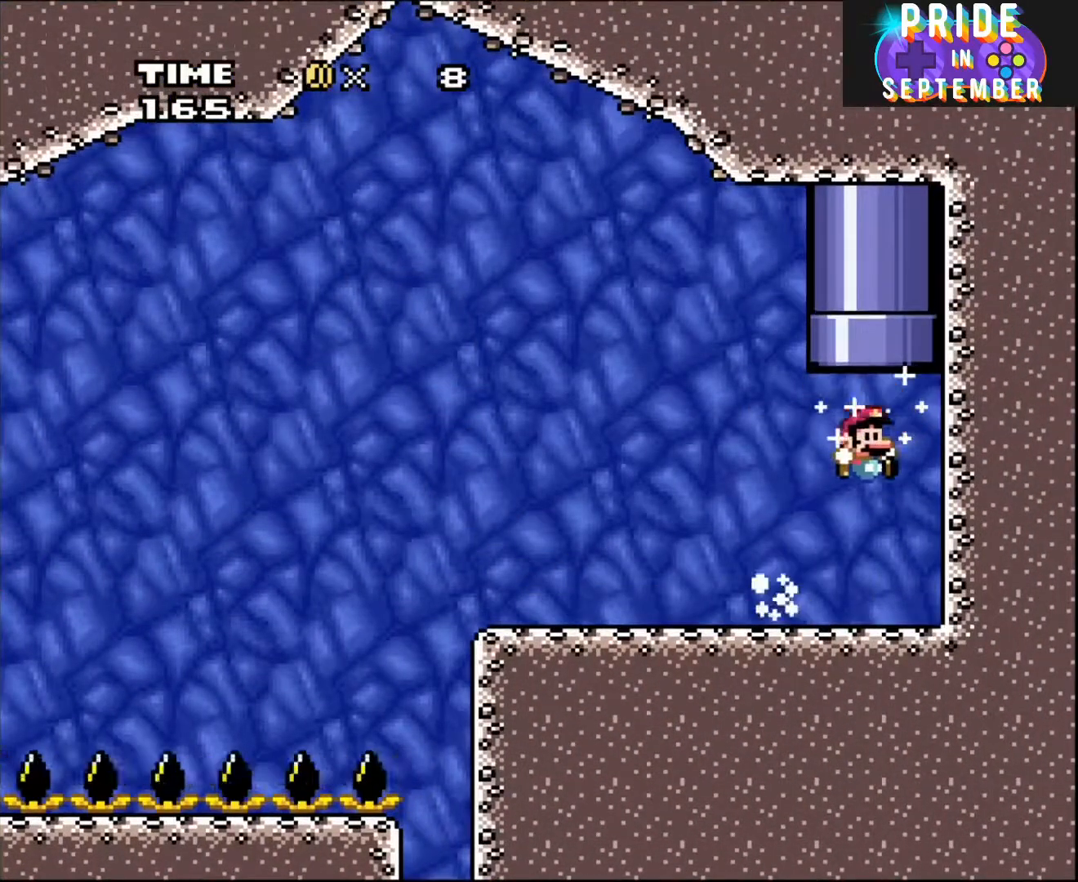
{"buttons": ["B", "Y", "DPAD_UP", "DPAD_RIGHT"], "events": [[67, "DPAD_LEFT", "up"], [100, "DPAD_RIGHT", "down"], [217, "DPAD_RIGHT", "up"], [250, "B", "up"], [283, "DPAD_LEFT", "down"], [383, "B", "down"], [400, "DPAD_LEFT", "up"], [433, "DPAD_RIGHT", "down"]]}
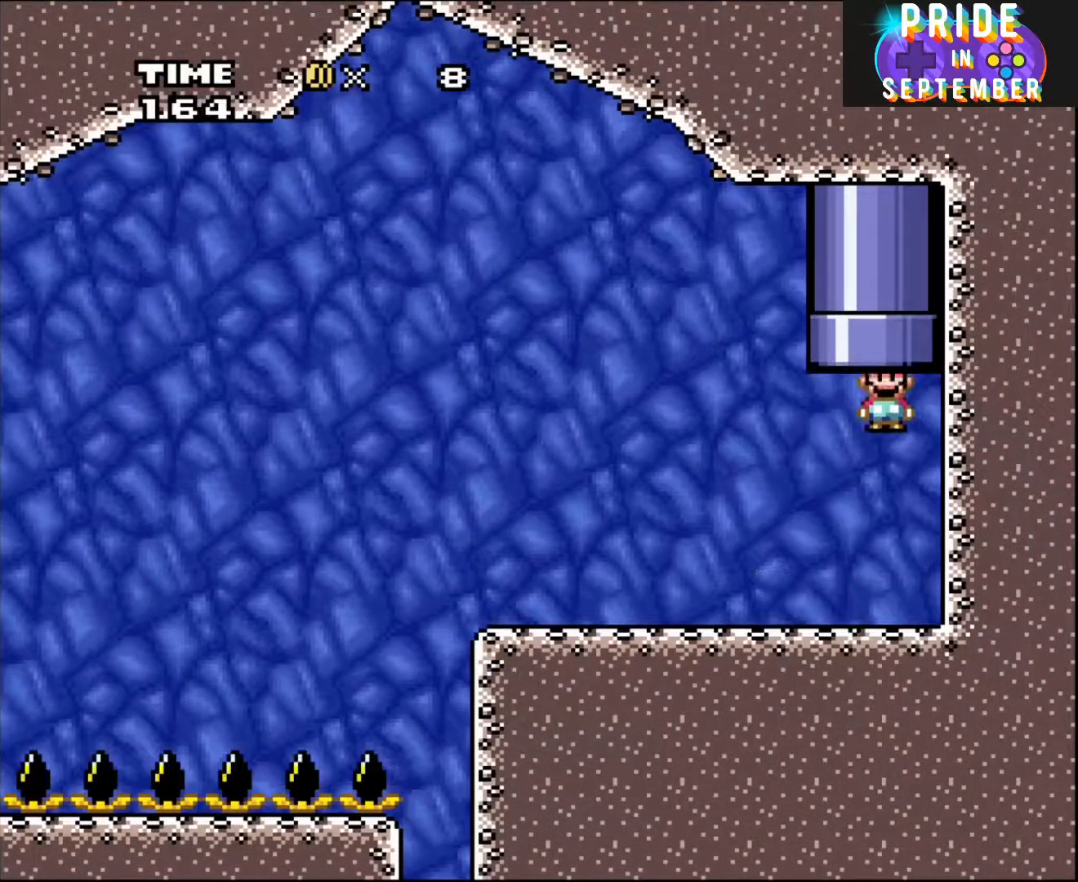
{"buttons": ["B", "Y"], "events": [[33, "DPAD_LEFT", "down"], [33, "DPAD_RIGHT", "up"], [317, "DPAD_LEFT", "up"], [417, "DPAD_UP", "up"]]}
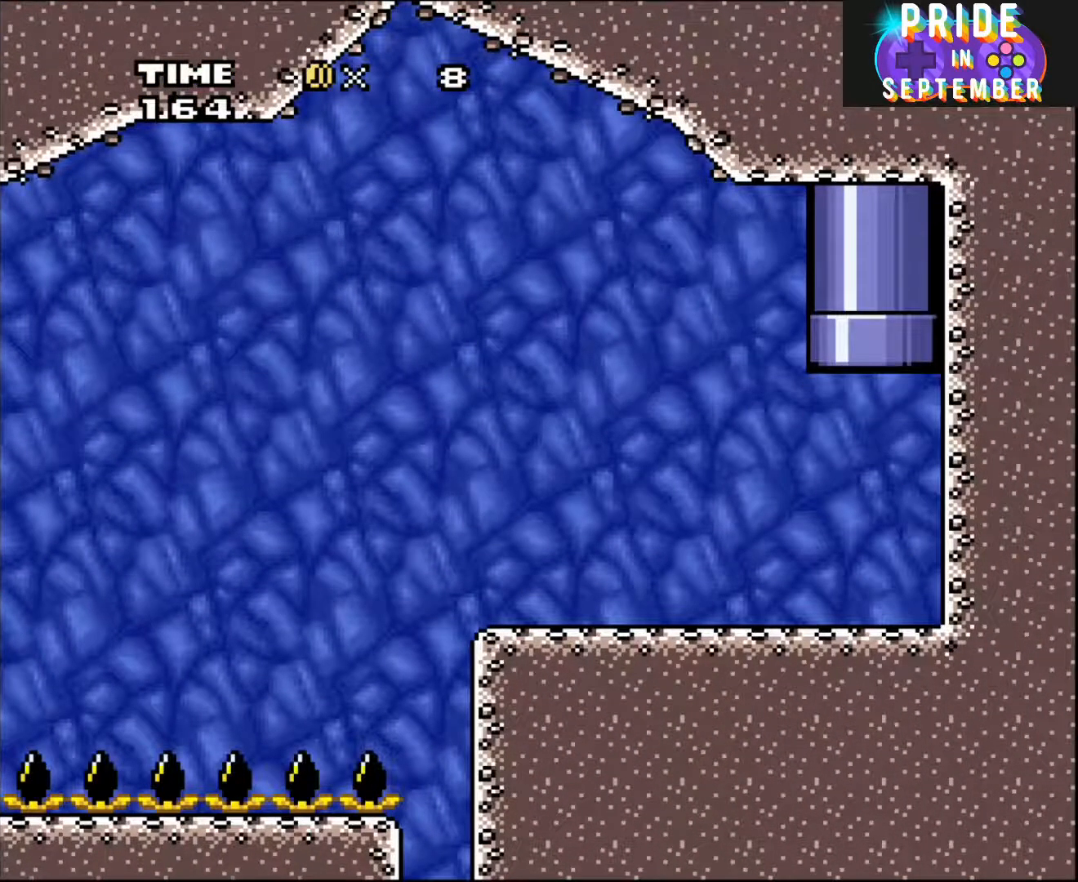
{"buttons": ["B", "Y"], "events": [[250, "R1", "down"], [467, "R1", "up"]]}
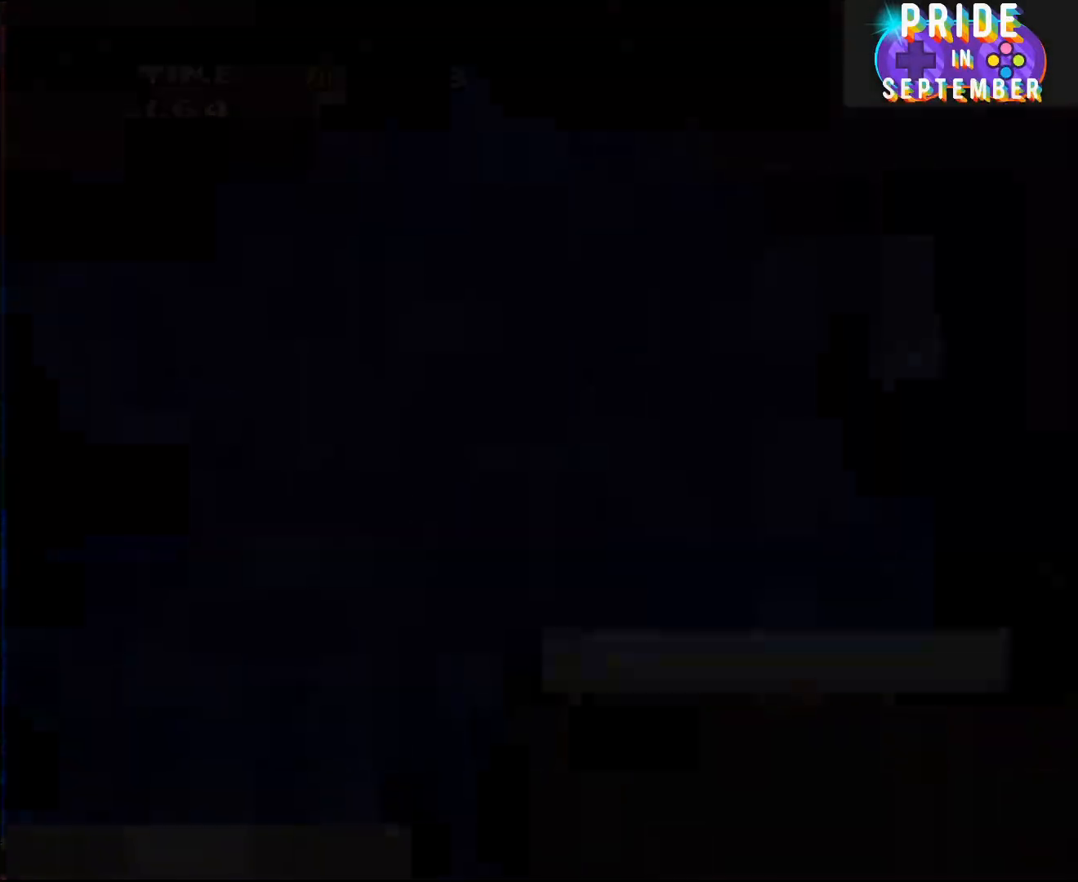
{"buttons": ["B", "Y"], "events": []}
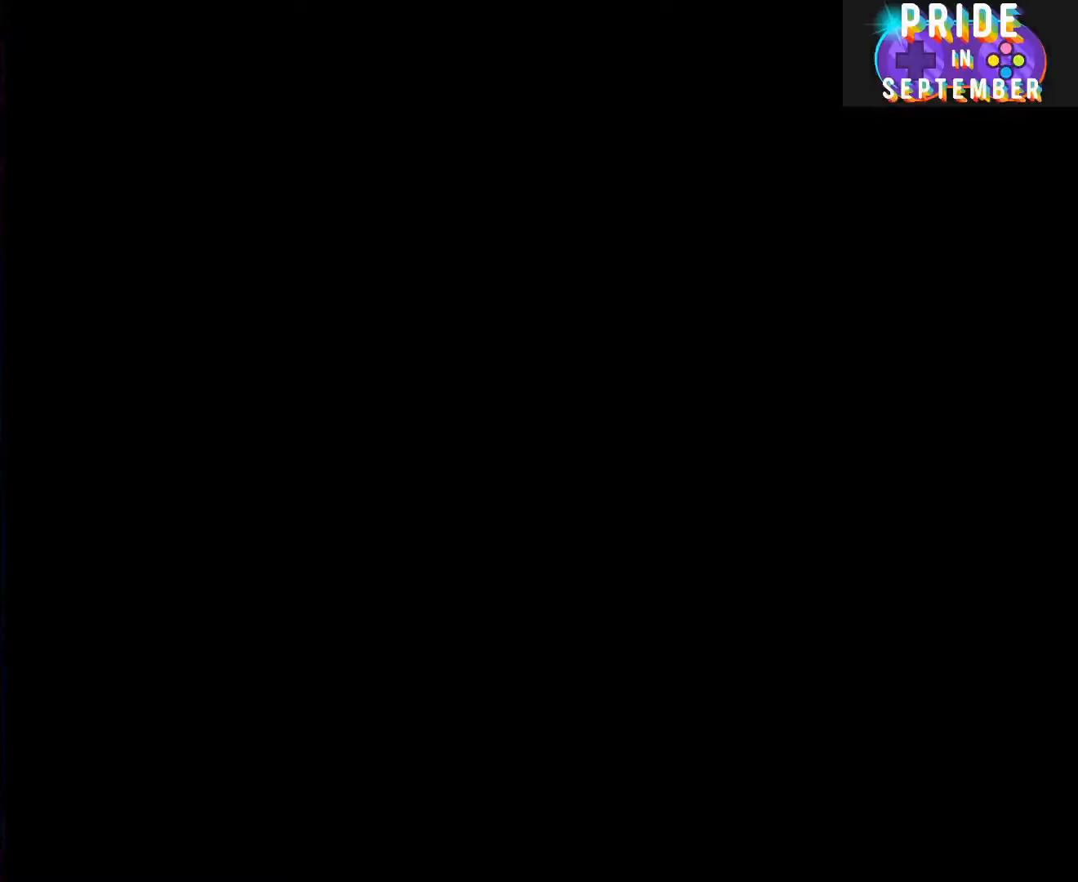
{"buttons": ["B", "Y"], "events": []}
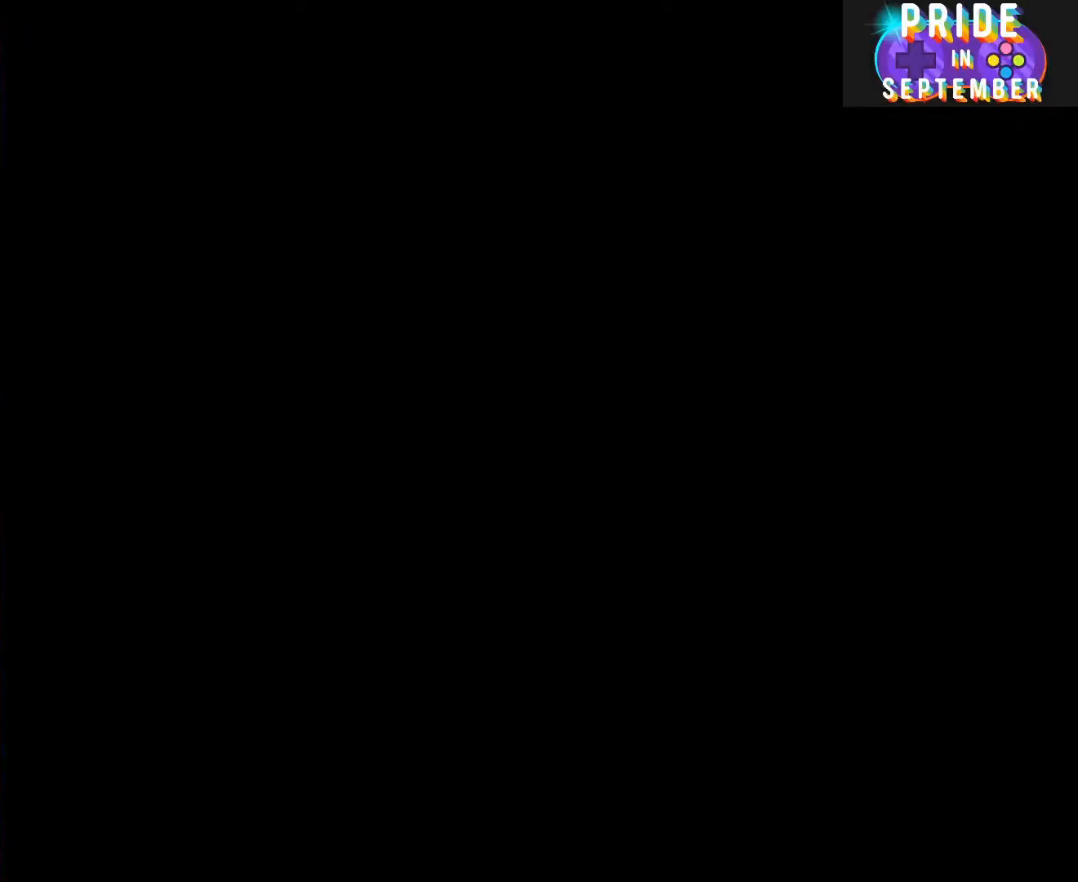
{"buttons": ["B", "Y"], "events": []}
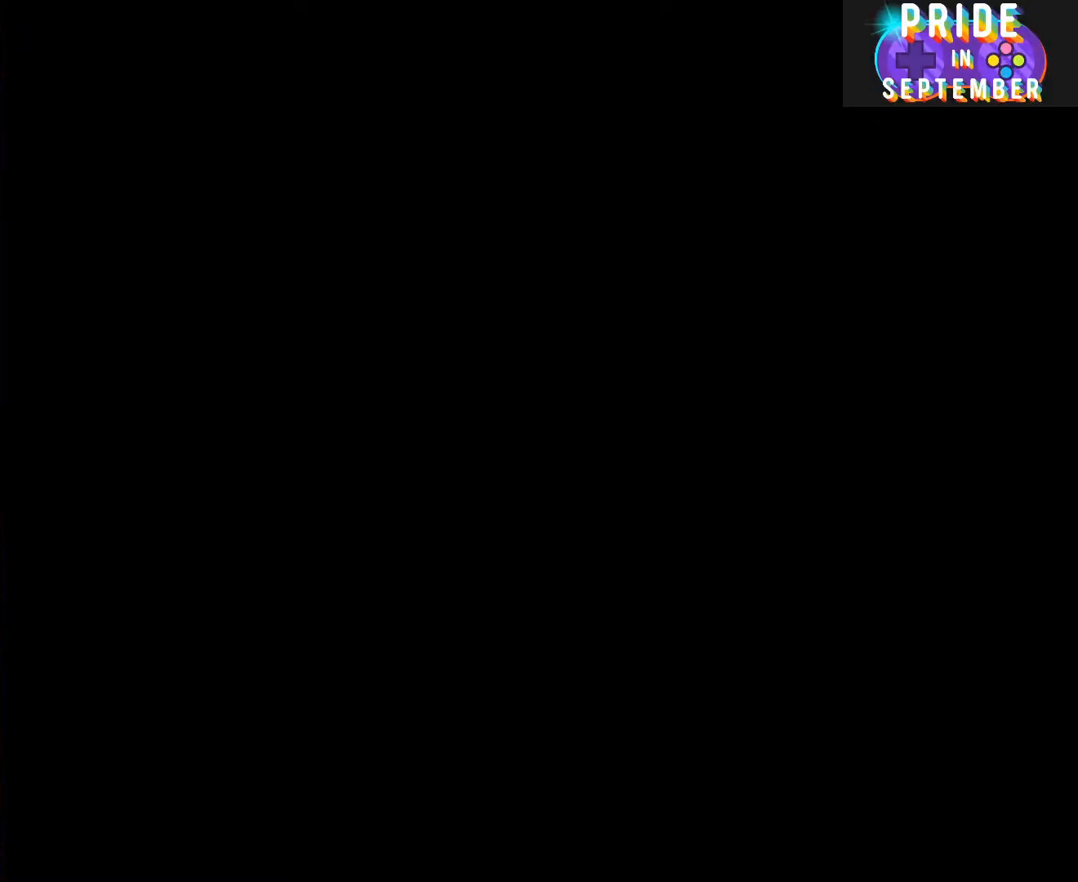
{"buttons": ["B", "Y"], "events": []}
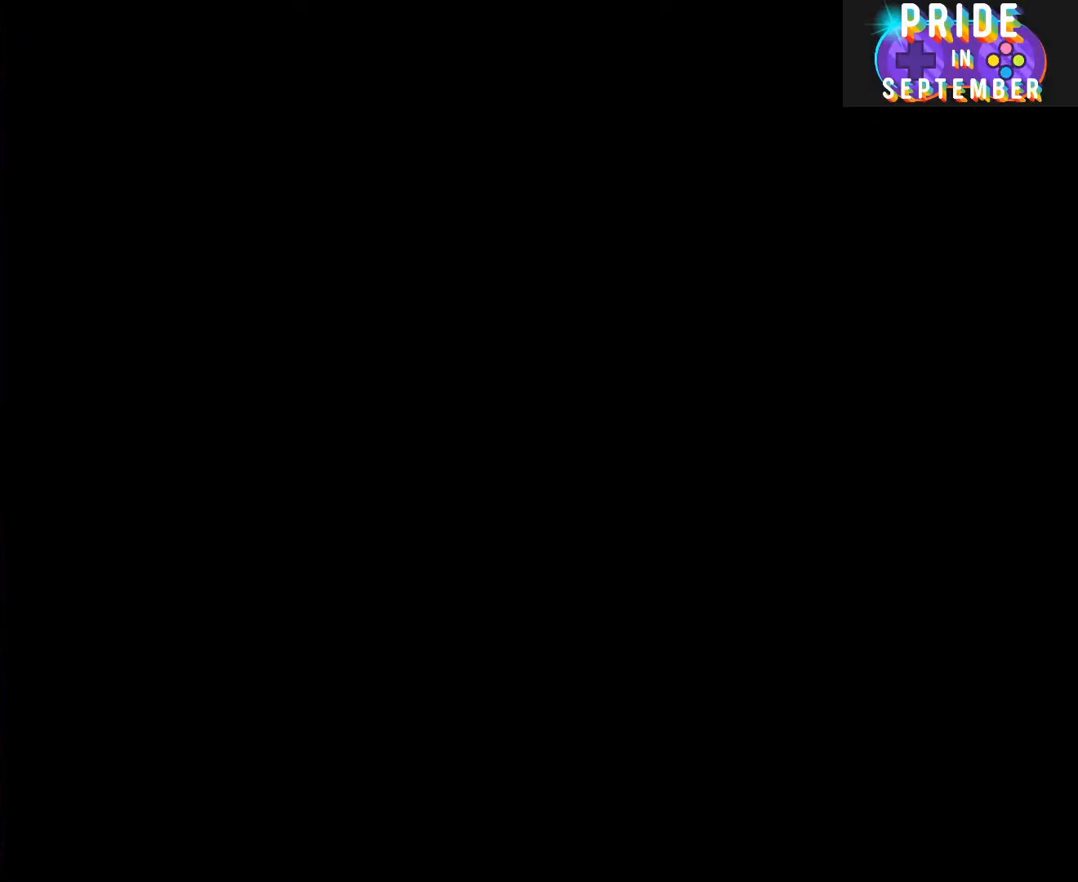
{"buttons": ["B", "Y", "R1"], "events": [[500, "R1", "down"]]}
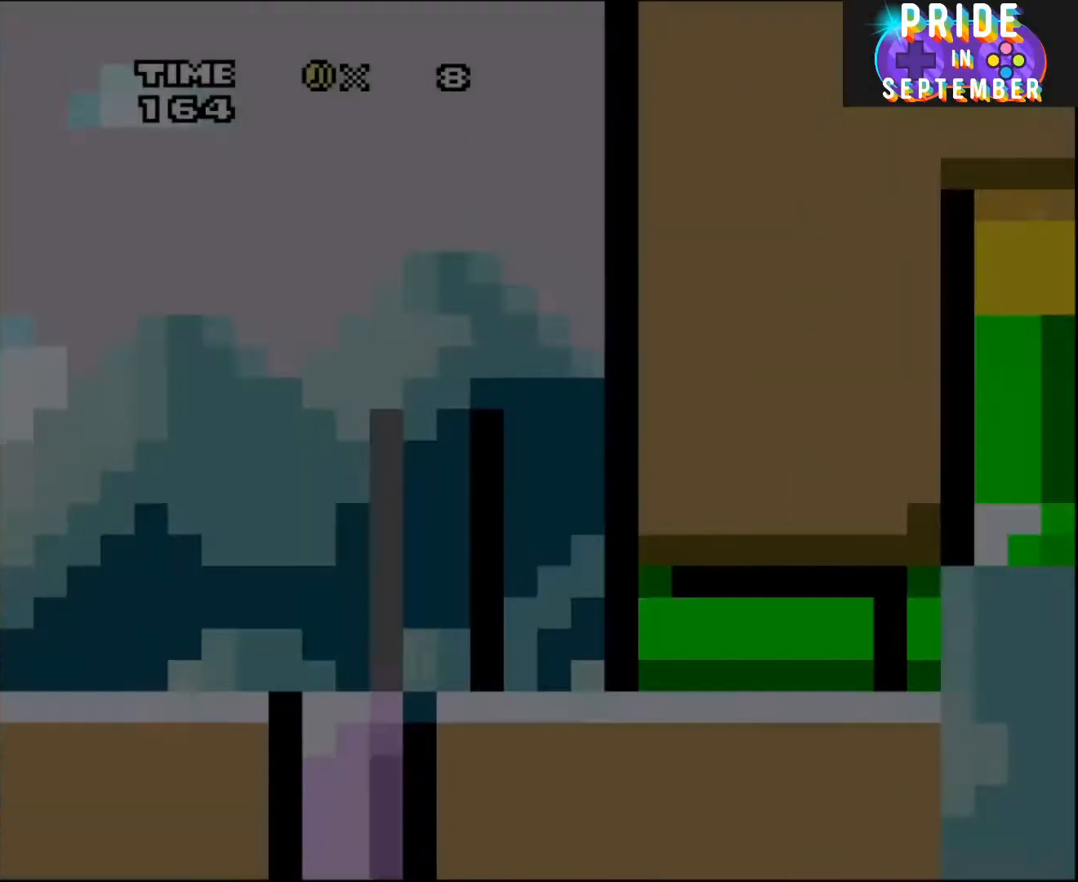
{"buttons": ["B", "Y", "R1"], "events": []}
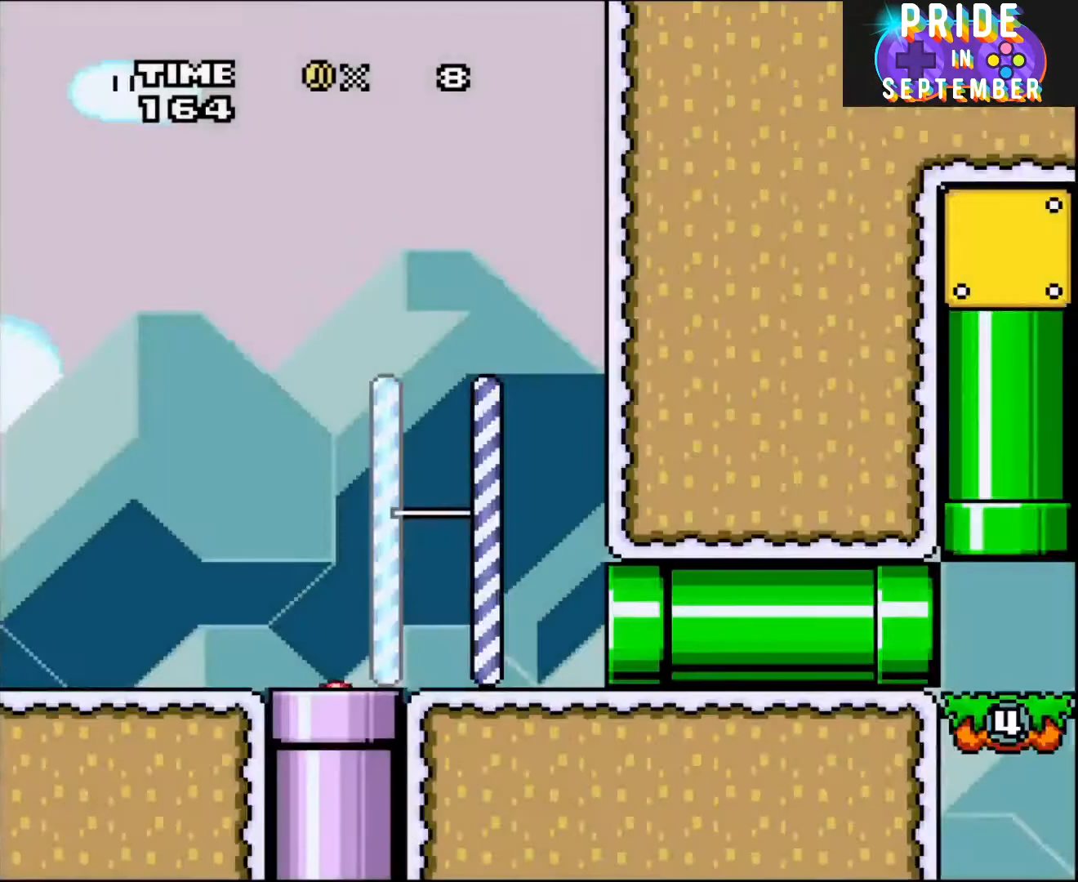
{"buttons": ["Y", "DPAD_RIGHT"], "events": [[67, "R1", "up"], [283, "B", "up"], [433, "DPAD_RIGHT", "down"]]}
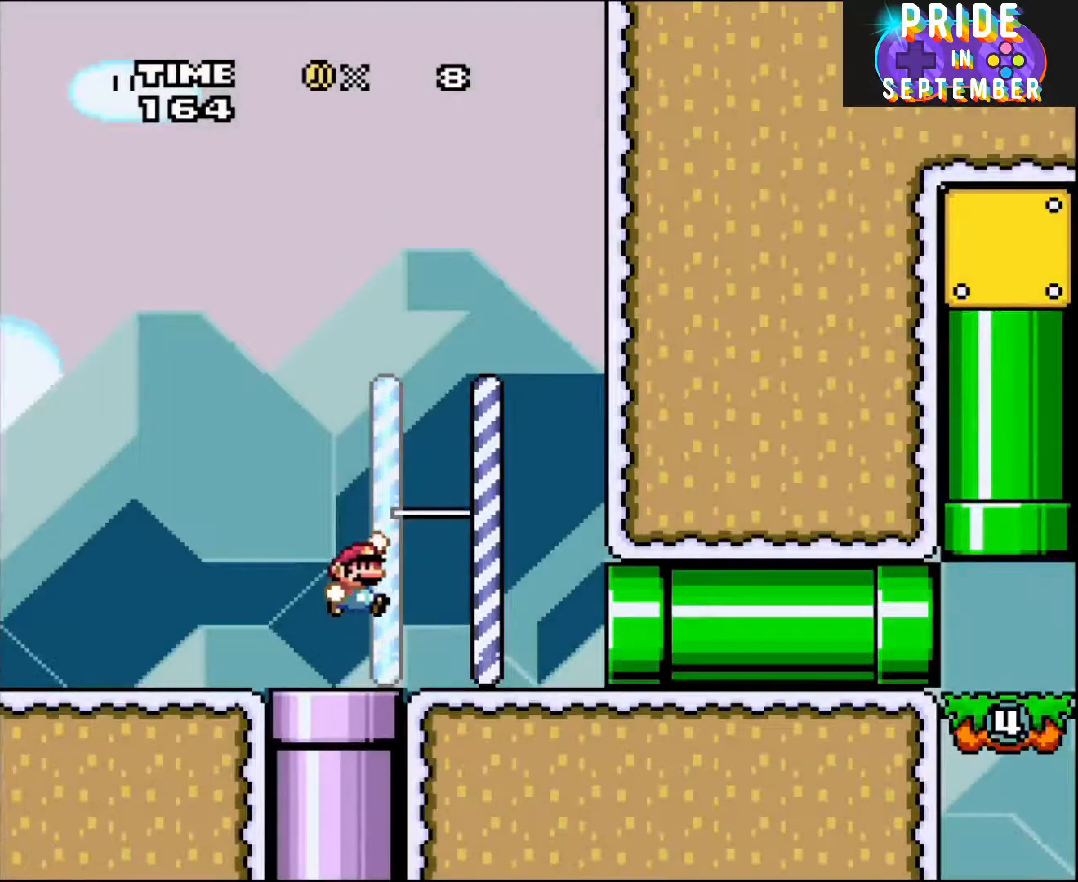
{"buttons": ["Y", "DPAD_DOWN"], "events": [[33, "B", "down"], [133, "B", "up"], [183, "DPAD_RIGHT", "up"], [217, "DPAD_LEFT", "down"], [500, "DPAD_DOWN", "down"], [500, "DPAD_LEFT", "up"]]}
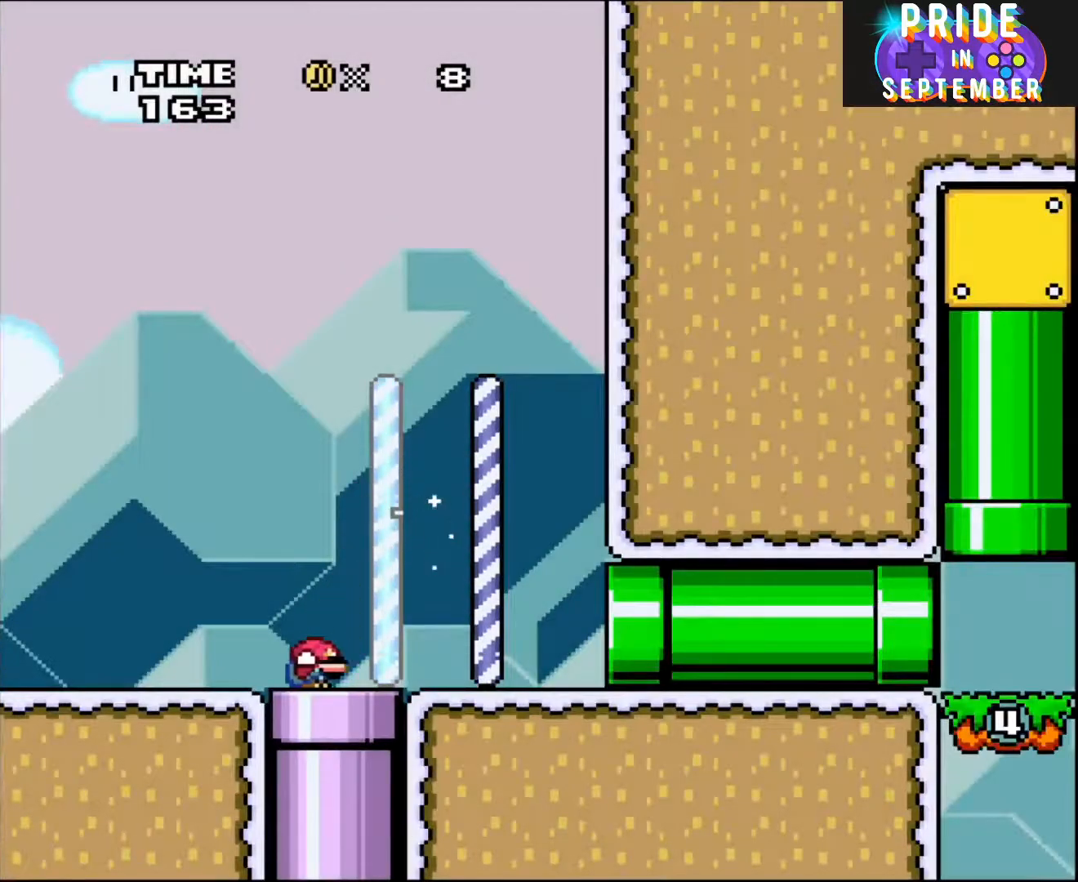
{"buttons": ["Y", "DPAD_RIGHT"], "events": [[33, "DPAD_RIGHT", "down"], [117, "DPAD_RIGHT", "up"], [317, "DPAD_DOWN", "up"], [383, "DPAD_RIGHT", "down"]]}
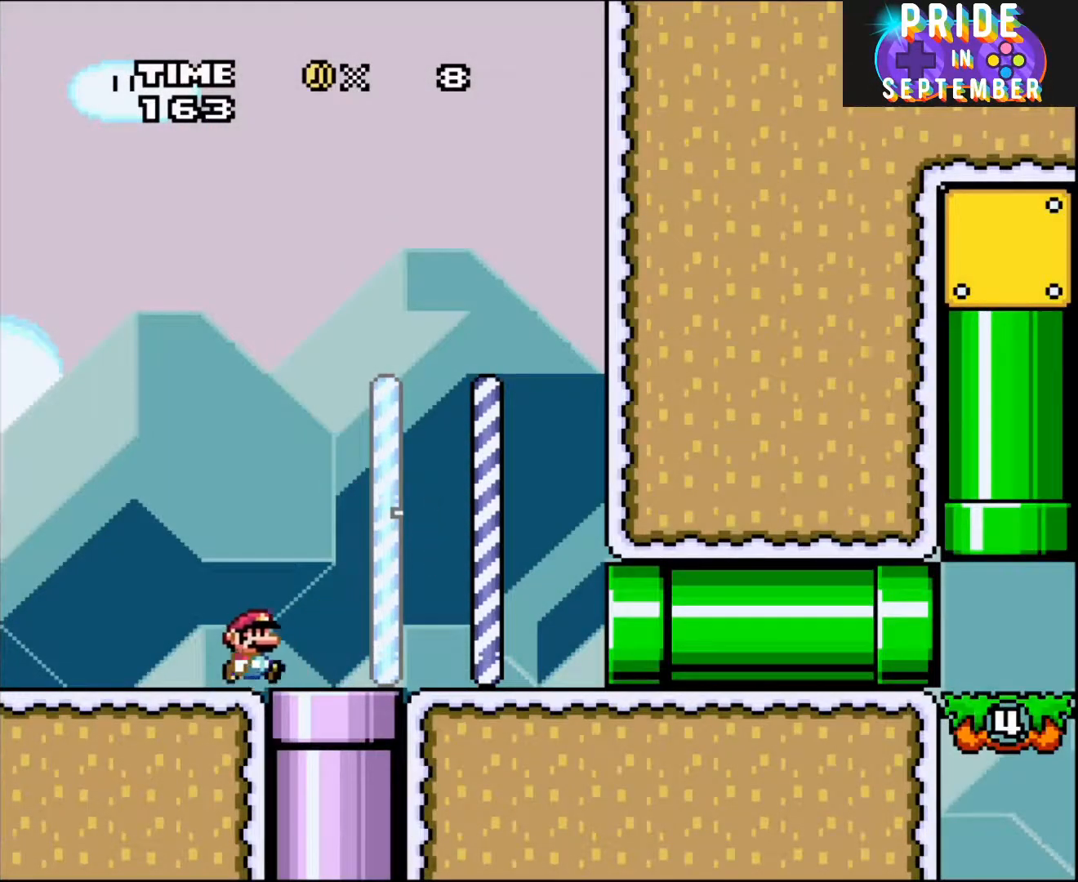
{"buttons": ["Y", "DPAD_RIGHT"], "events": []}
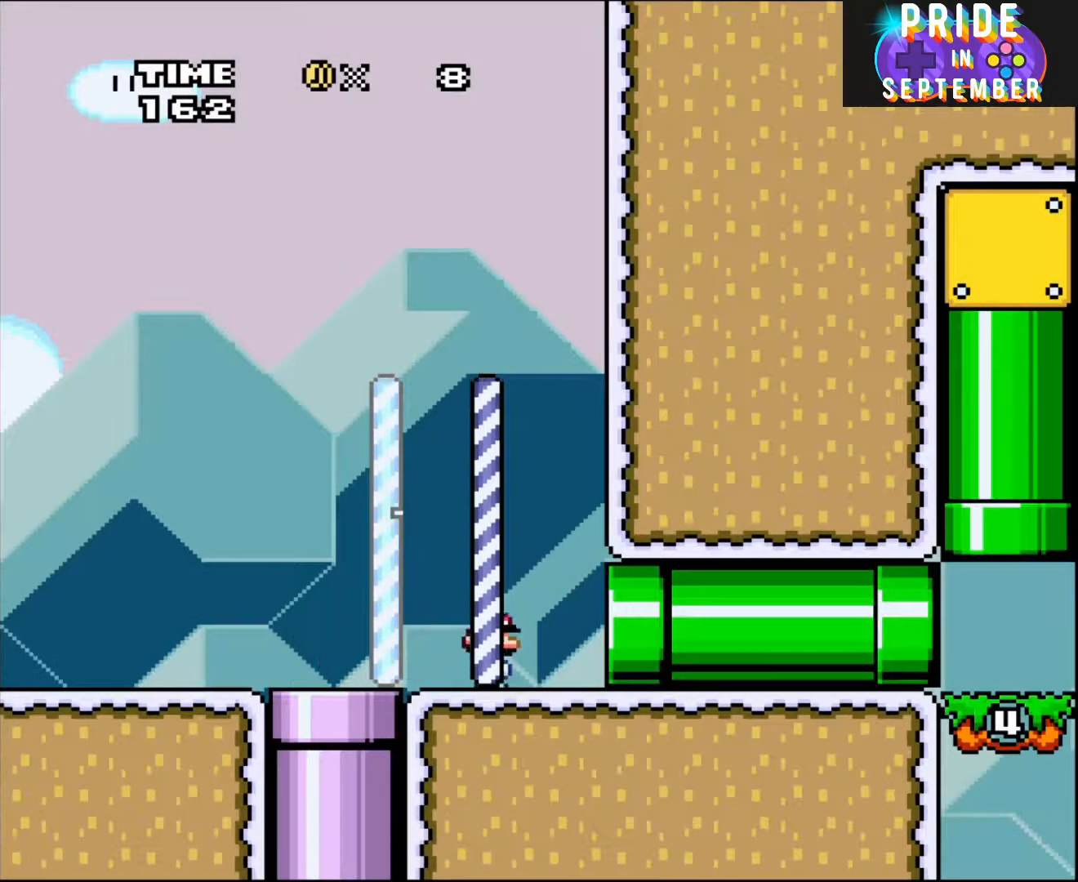
{"buttons": ["Y"], "events": [[350, "DPAD_RIGHT", "up"]]}
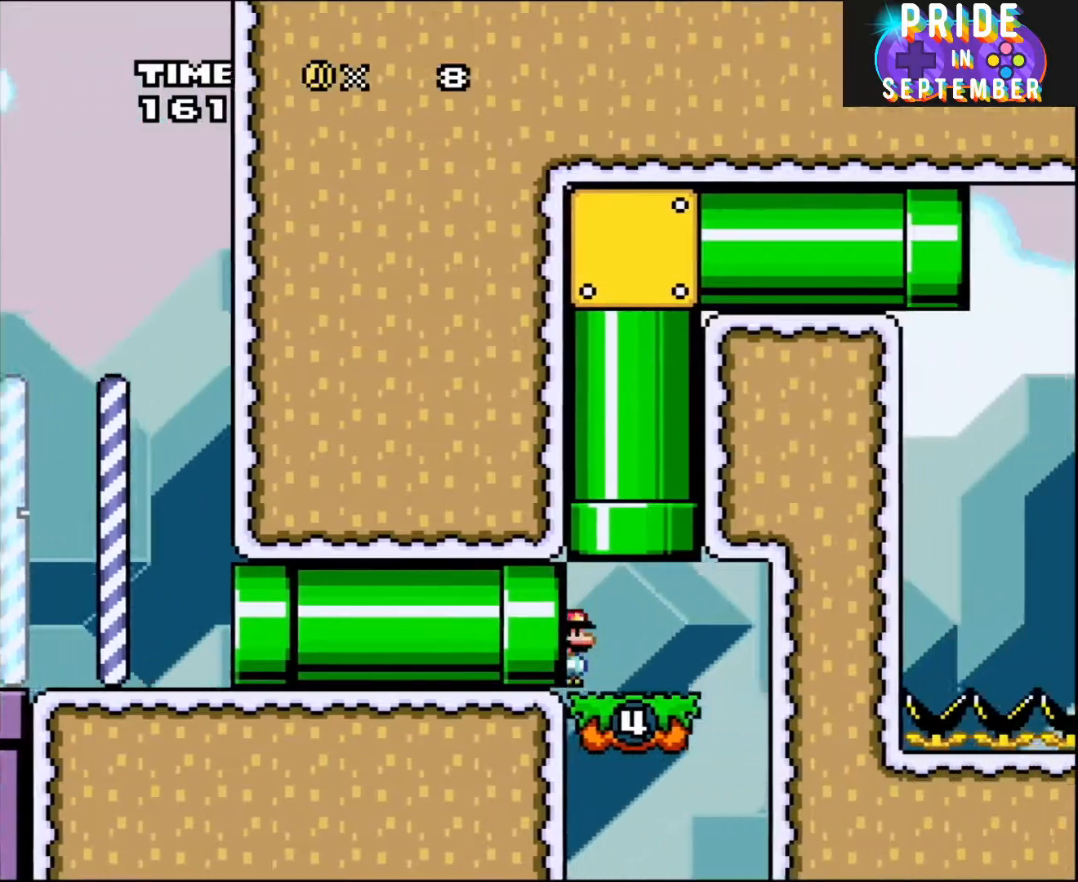
{"buttons": ["B", "Y", "DPAD_UP", "DPAD_LEFT"], "events": [[283, "DPAD_UP", "down"], [350, "B", "down"], [467, "DPAD_LEFT", "down"]]}
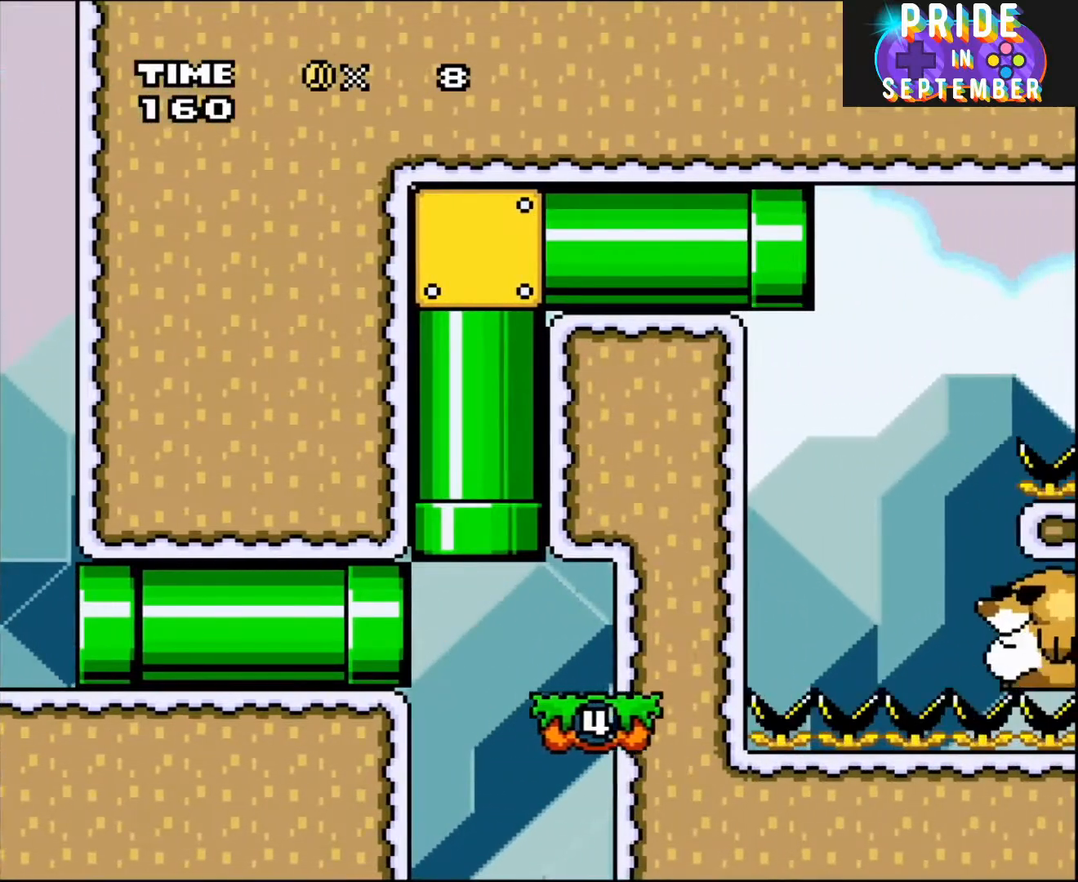
{"buttons": ["B", "Y", "DPAD_RIGHT"], "events": [[100, "DPAD_LEFT", "up"], [150, "DPAD_RIGHT", "down"], [183, "DPAD_RIGHT", "up"], [250, "B", "up"], [250, "DPAD_UP", "up"], [283, "B", "down"], [383, "DPAD_RIGHT", "down"]]}
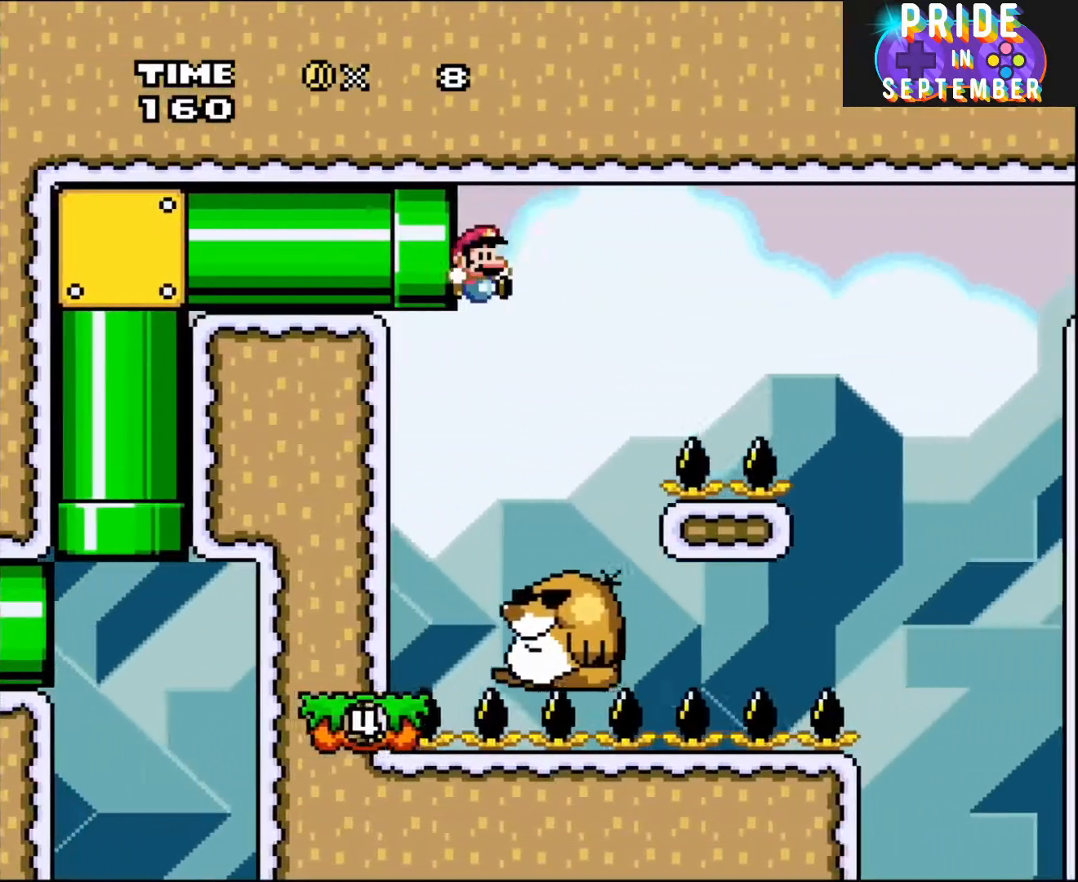
{"buttons": ["Y"], "events": [[133, "B", "up"], [283, "DPAD_RIGHT", "up"], [383, "DPAD_RIGHT", "down"], [467, "DPAD_RIGHT", "up"]]}